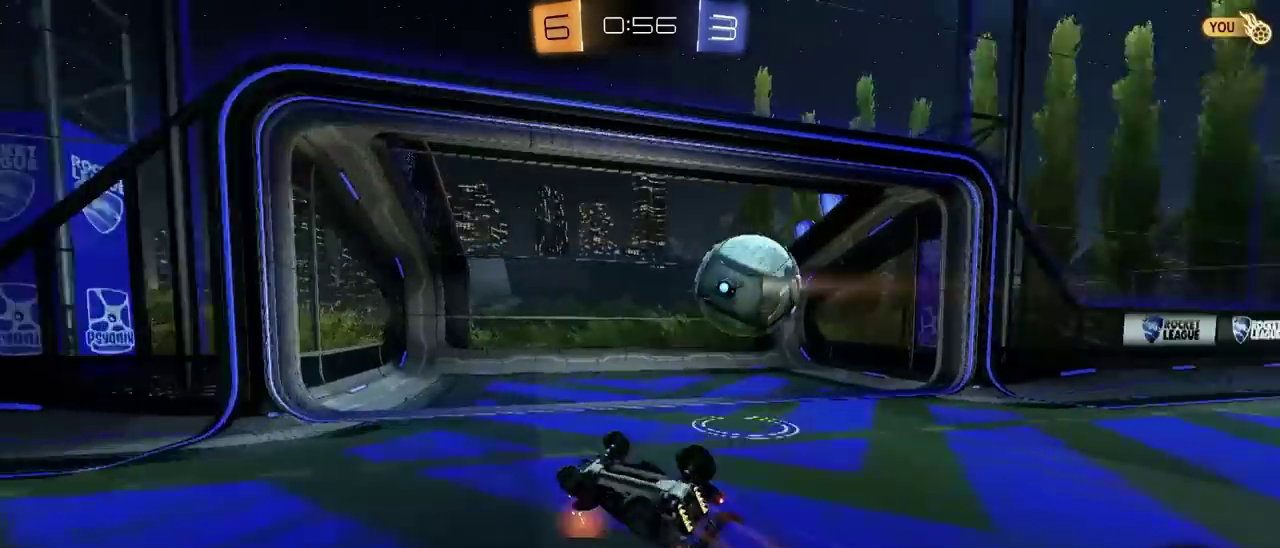
Gameplay with a controller (PlayStation layout); each line is a JSON object with the inputs held at the frame after it. "events" lists button and stick changes between this image and that frame as [ms after this image, input, new state], when the widget could be followed in between. This document gives stick clicks only as held states, not as events. Not read: L1.
{"buttons": [], "left_stick": "down-left", "right_stick": "center"}
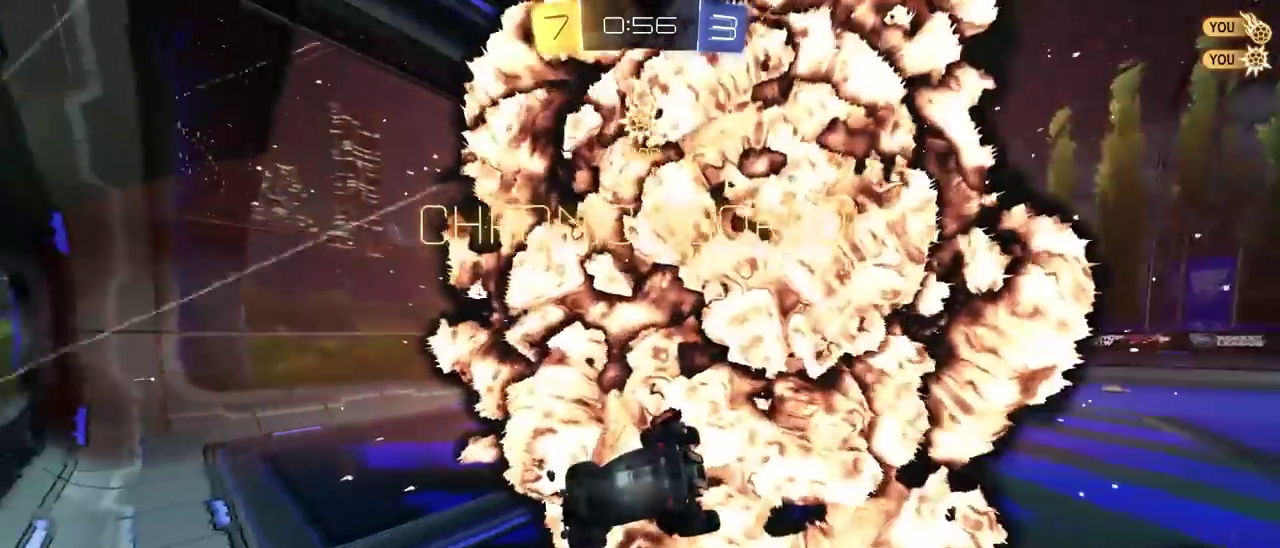
{"buttons": [], "left_stick": "up-left", "right_stick": "center"}
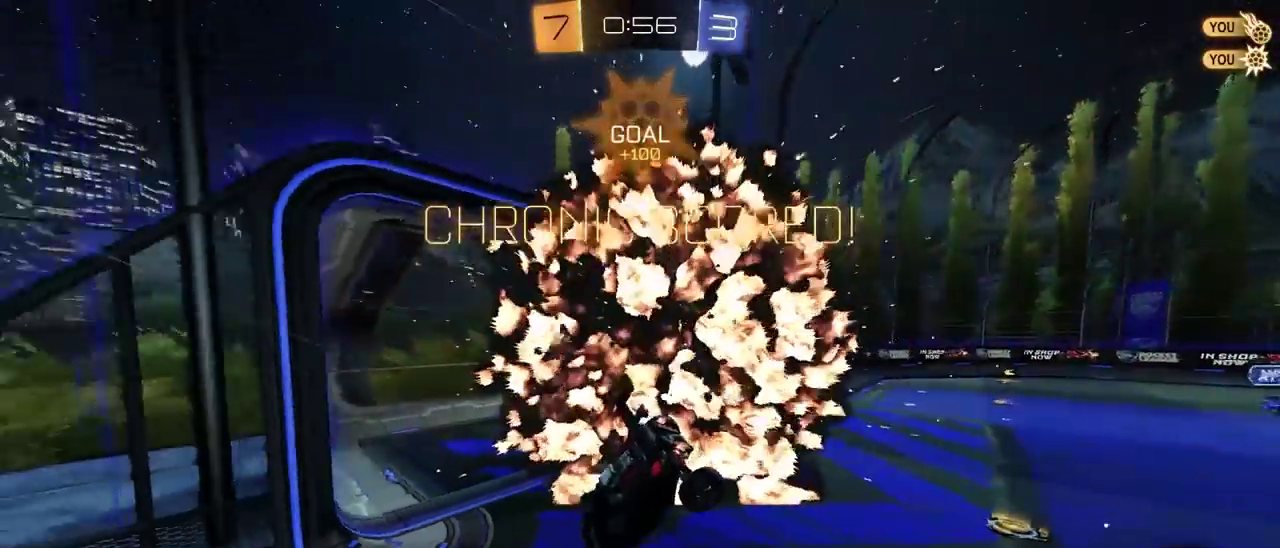
{"buttons": [], "left_stick": "left", "right_stick": "center"}
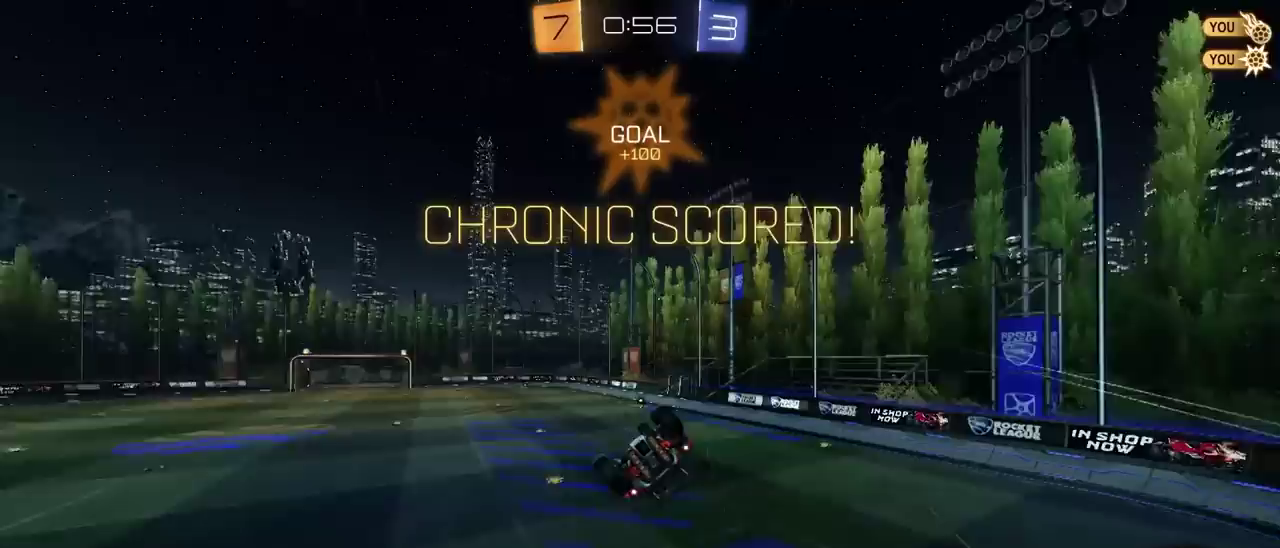
{"buttons": [], "left_stick": "up-left", "right_stick": "center", "events": [[50, "left_stick", "down-left"], [100, "left_stick", "up-right"], [267, "left_stick", "left"], [333, "left_stick", "down-right"], [467, "left_stick", "up-left"]]}
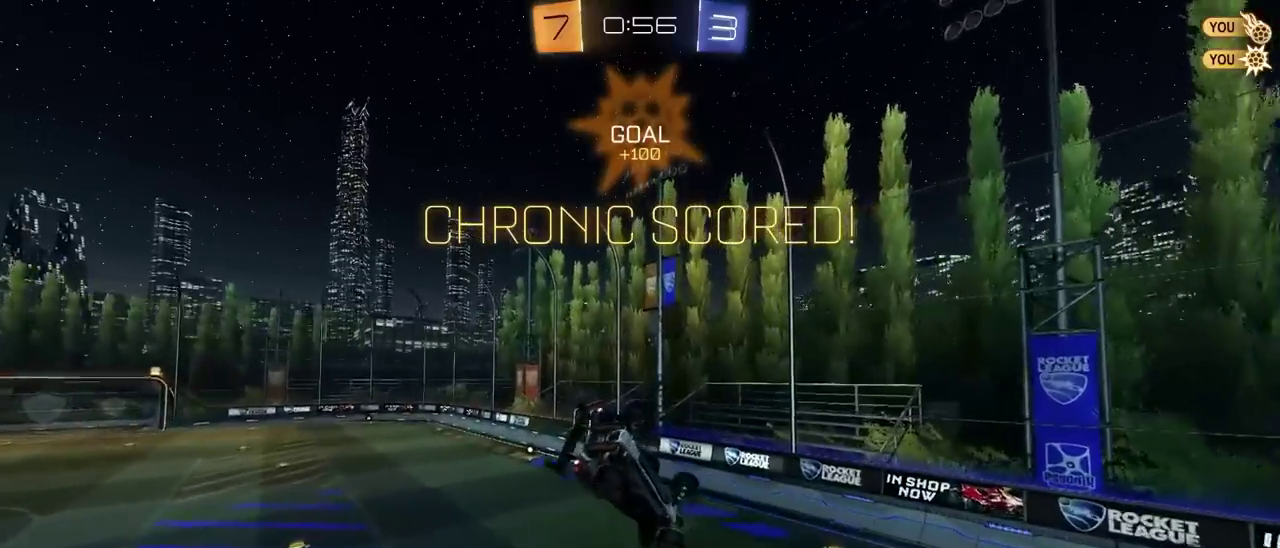
{"buttons": [], "left_stick": "up", "right_stick": "center"}
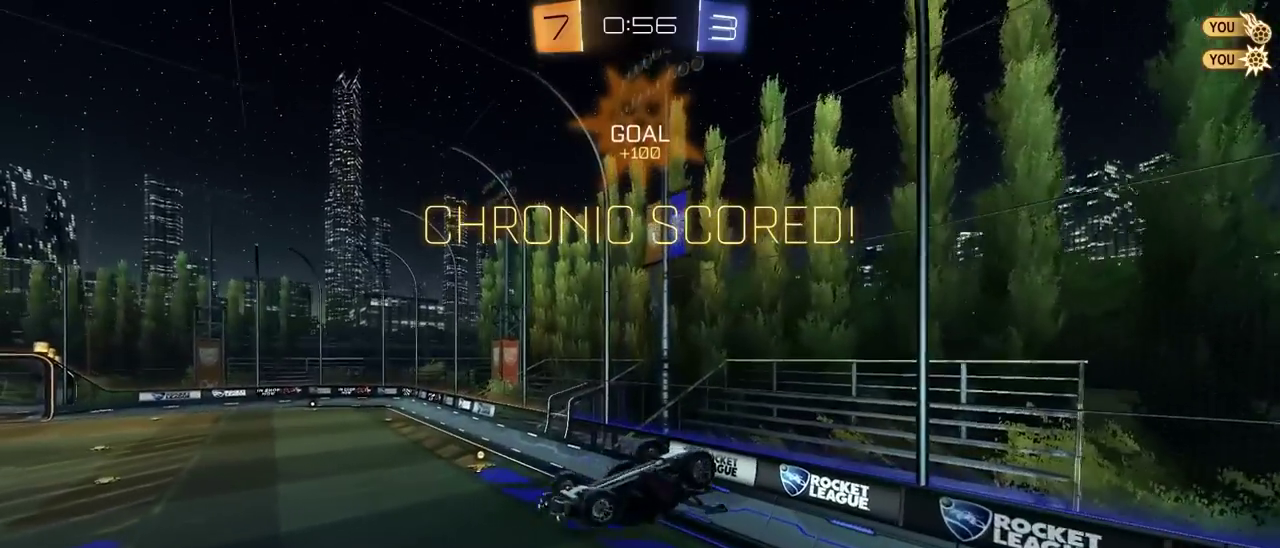
{"buttons": ["R2"], "left_stick": "center", "right_stick": "center"}